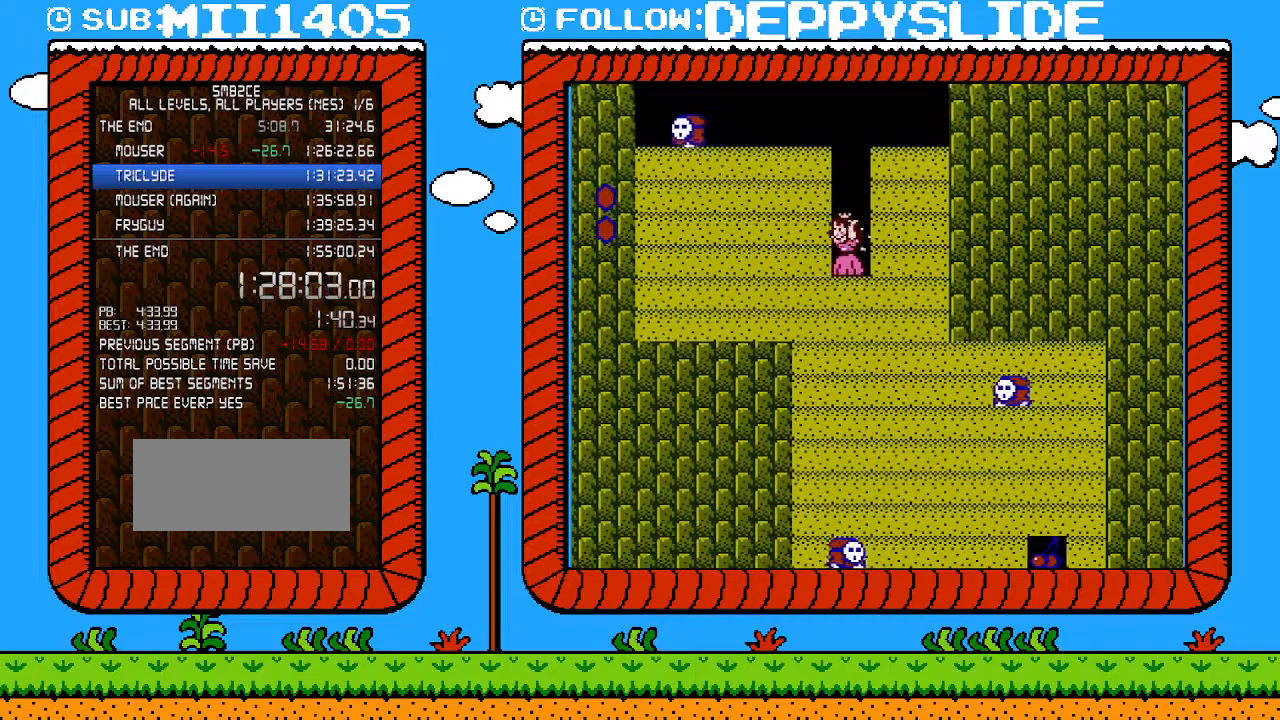
Gameplay with a controller (Nintendo layout); each line is a JSON object with the inputs held at the frame after it. "events" lists button and stick changes between this image and that frame as [ms after this image, input, new state], when the widget could be followed in between. Not read: L3 R3.
{"buttons": ["B"], "events": [[183, "B", "down"], [400, "B", "up"], [467, "B", "down"]]}
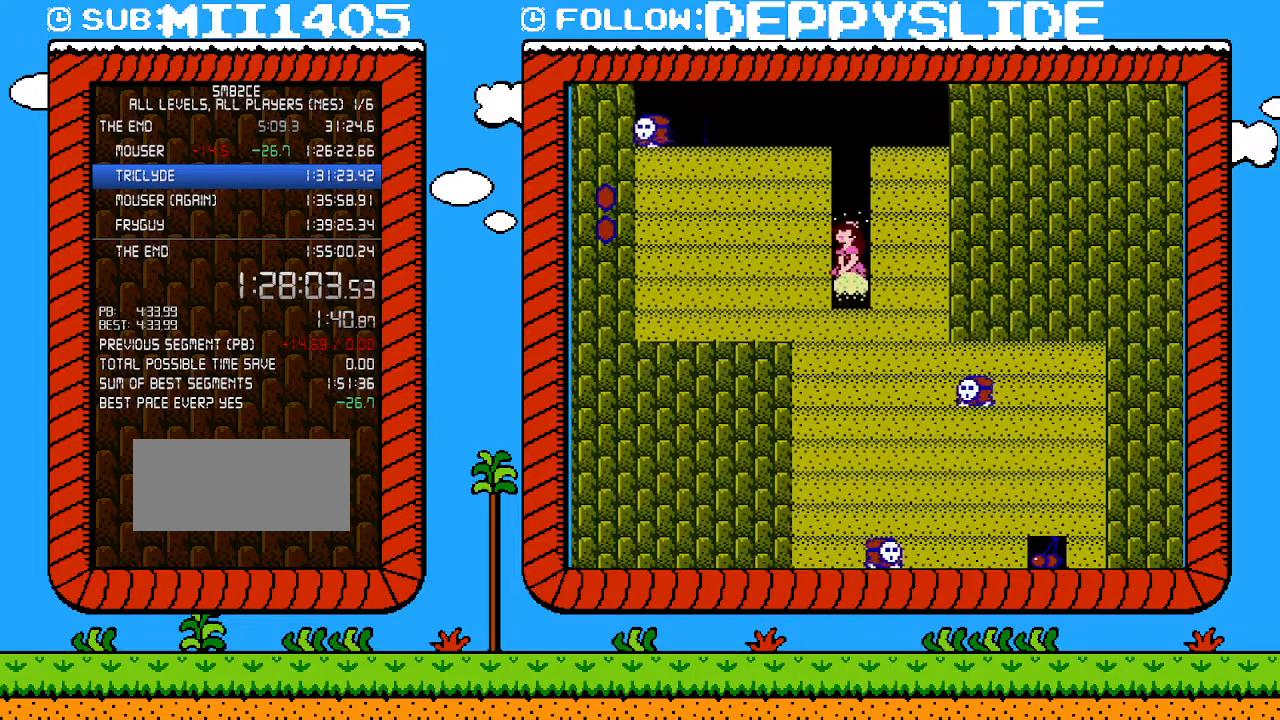
{"buttons": ["B"], "events": [[250, "B", "up"], [283, "DPAD_RIGHT", "down"], [367, "DPAD_RIGHT", "up"], [500, "B", "down"]]}
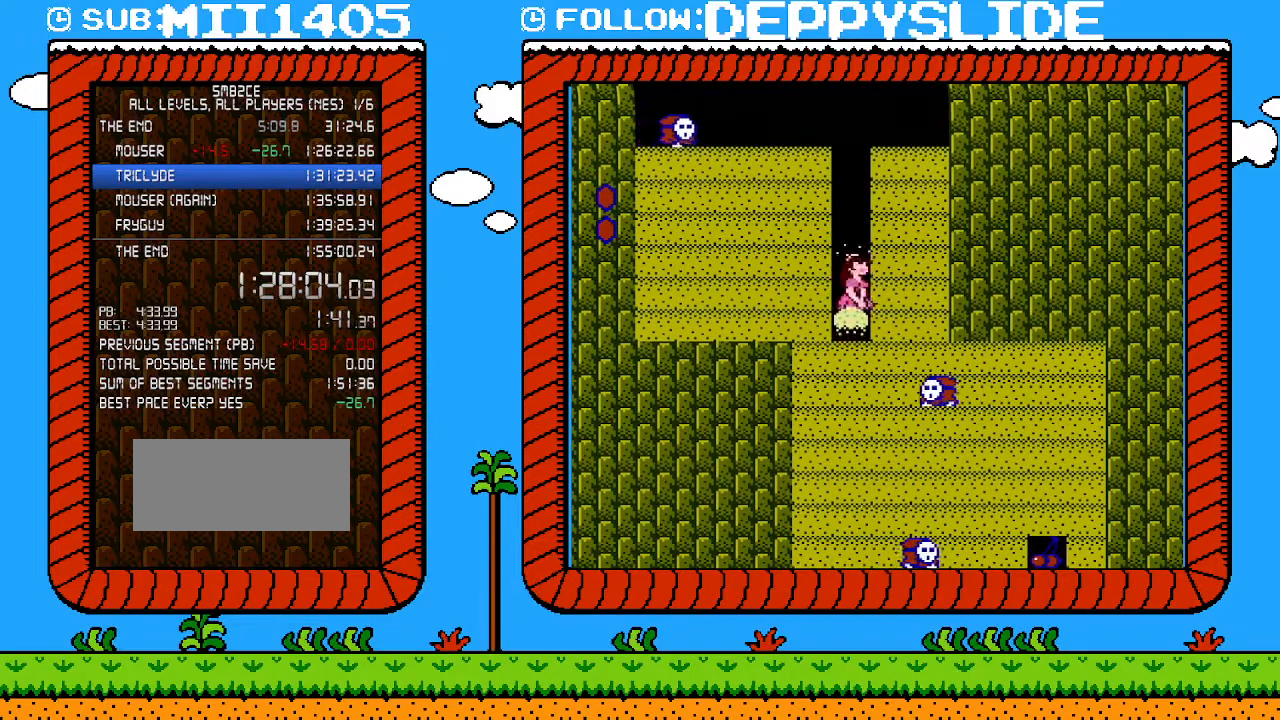
{"buttons": [], "events": [[333, "B", "up"]]}
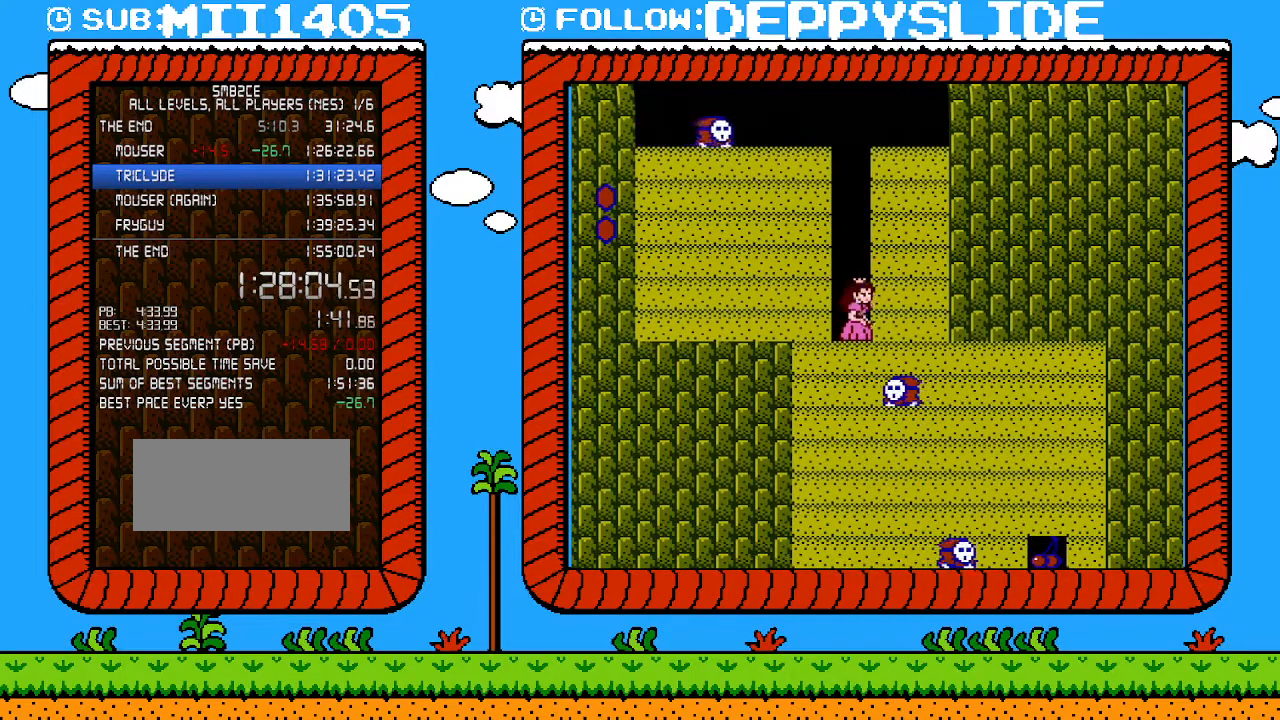
{"buttons": ["B", "DPAD_RIGHT"], "events": [[117, "B", "down"], [283, "DPAD_RIGHT", "down"]]}
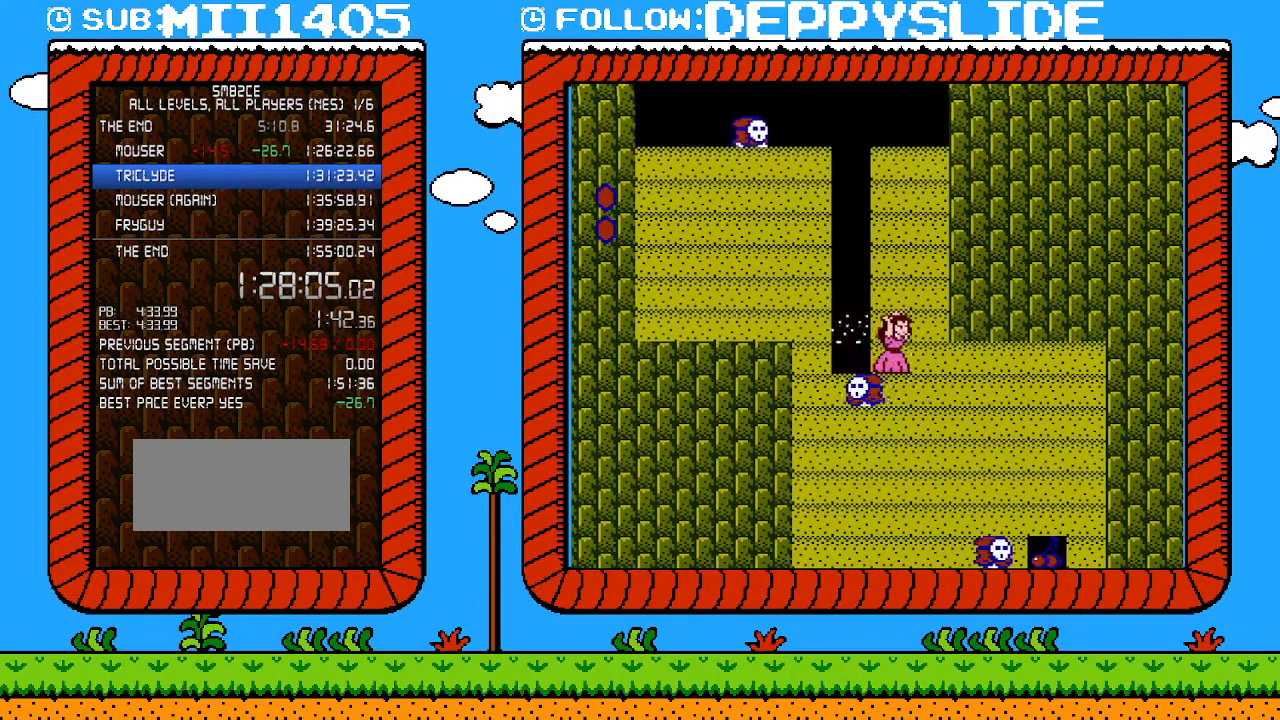
{"buttons": ["B"], "events": [[250, "B", "up"], [267, "DPAD_RIGHT", "up"], [300, "B", "down"]]}
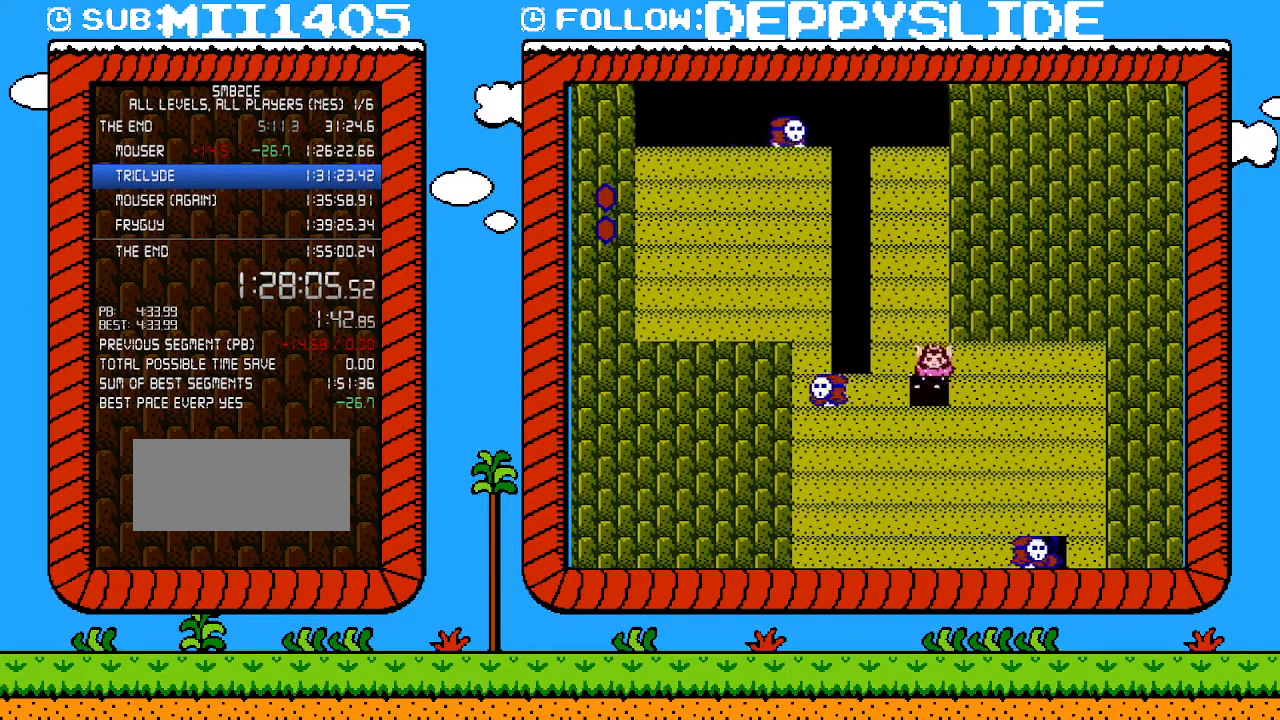
{"buttons": ["B"], "events": [[117, "DPAD_RIGHT", "down"], [283, "B", "up"], [300, "DPAD_RIGHT", "up"], [400, "B", "down"]]}
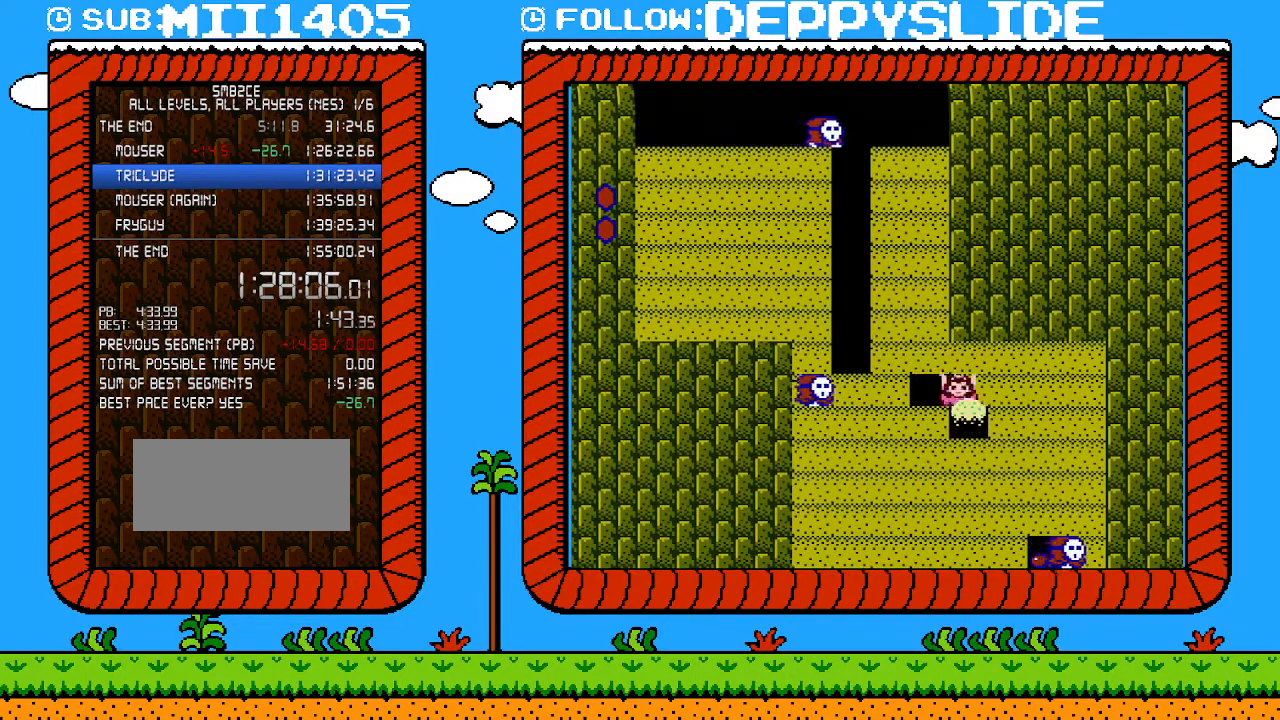
{"buttons": ["B"], "events": [[150, "DPAD_RIGHT", "down"], [300, "B", "up"], [333, "DPAD_RIGHT", "up"], [500, "B", "down"]]}
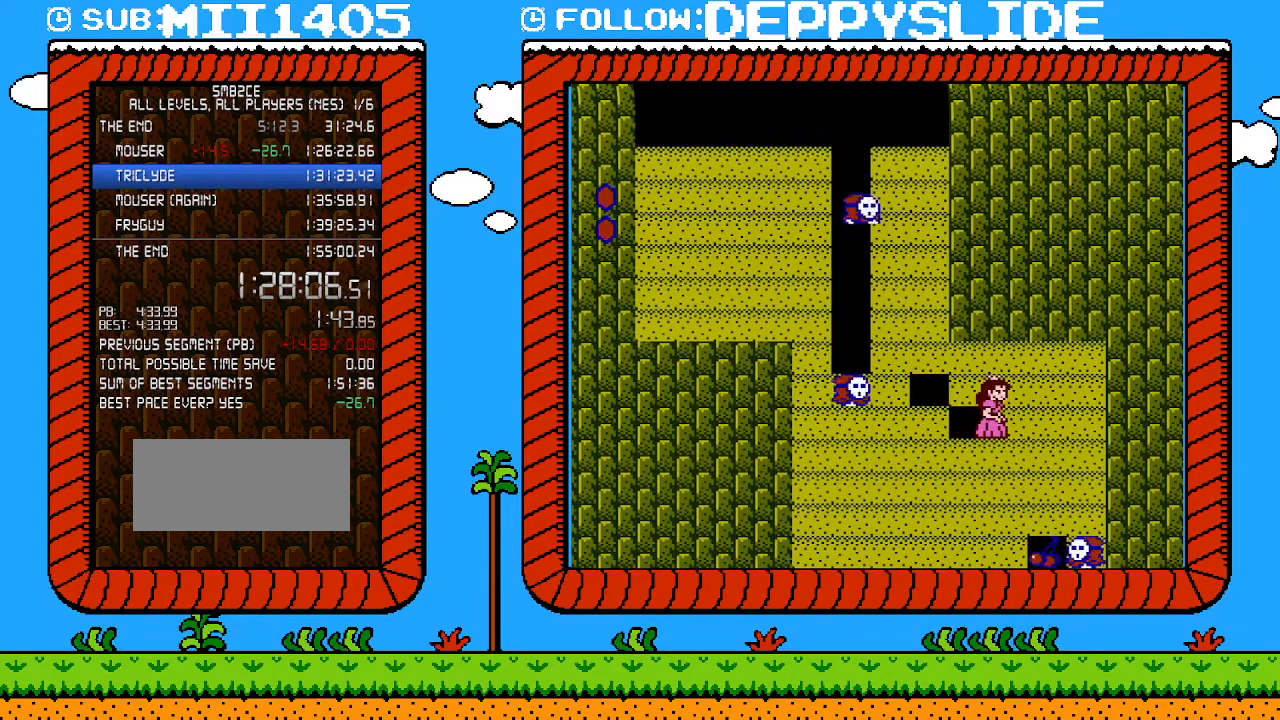
{"buttons": ["B"], "events": [[150, "DPAD_RIGHT", "down"], [183, "B", "up"], [283, "DPAD_RIGHT", "up"], [333, "B", "down"]]}
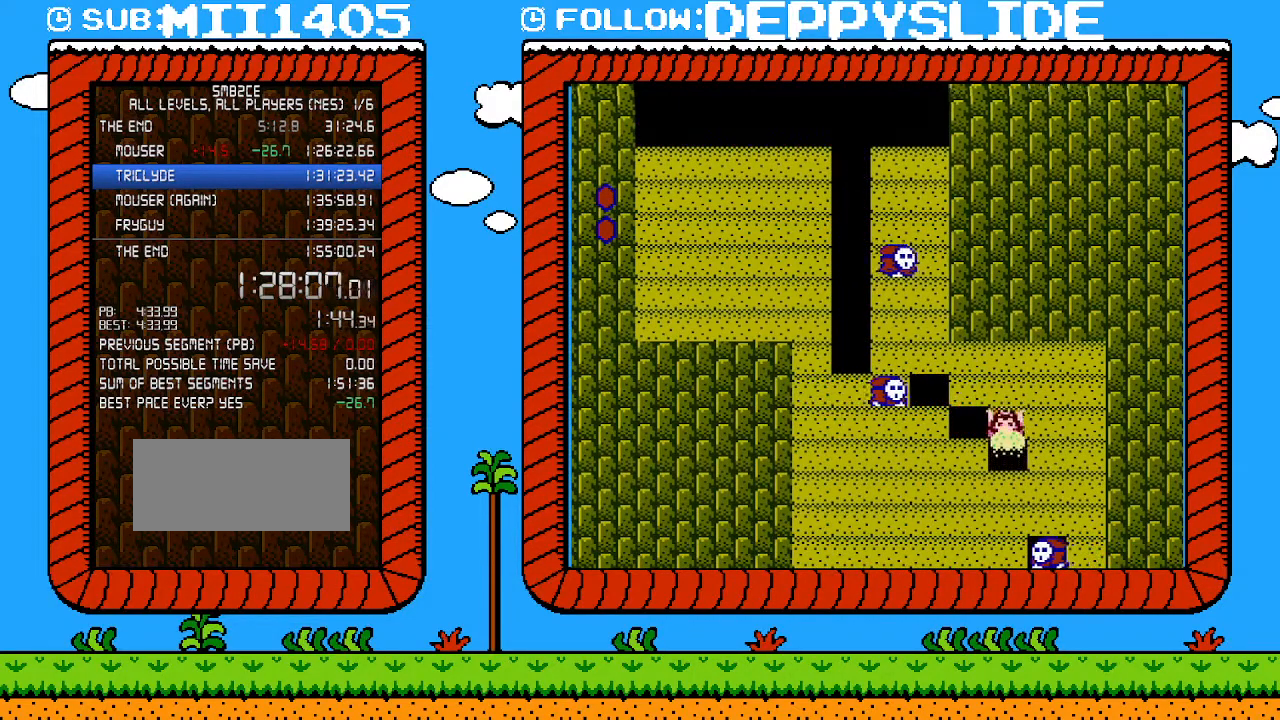
{"buttons": [], "events": [[83, "DPAD_RIGHT", "down"], [400, "B", "up"], [433, "DPAD_RIGHT", "up"]]}
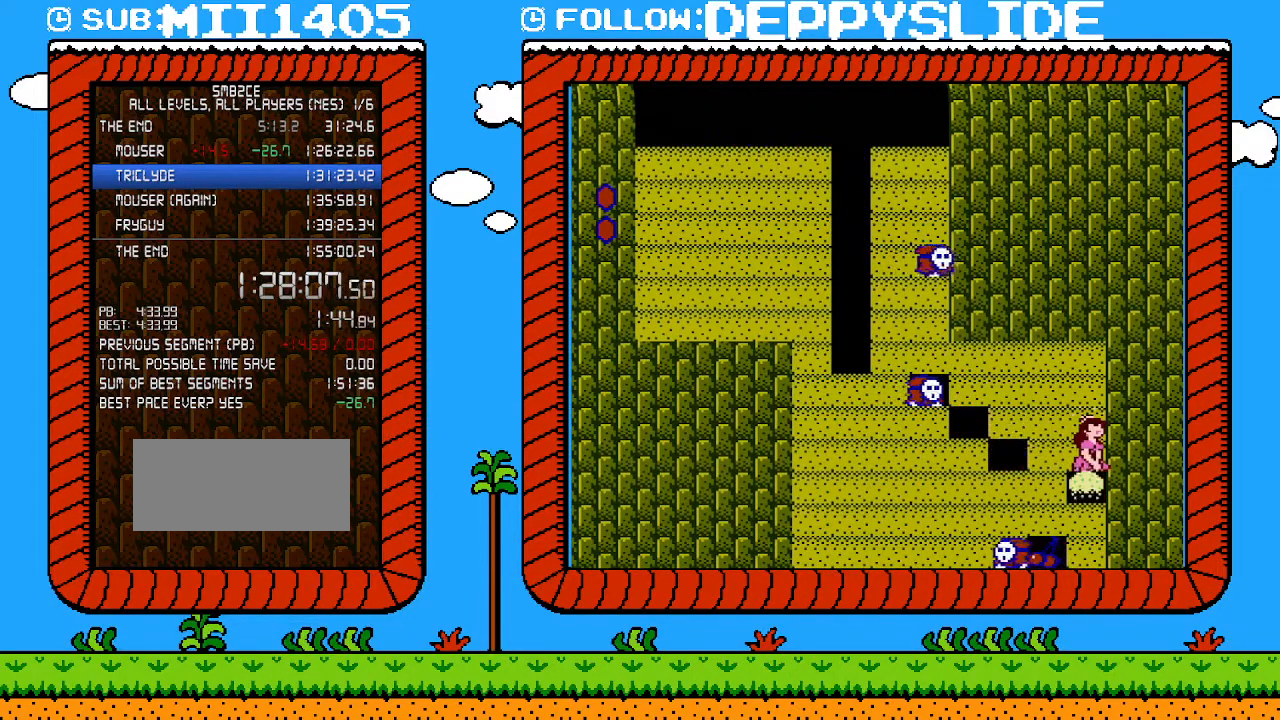
{"buttons": [], "events": [[33, "B", "down"], [250, "DPAD_LEFT", "down"], [433, "B", "up"], [467, "DPAD_LEFT", "up"]]}
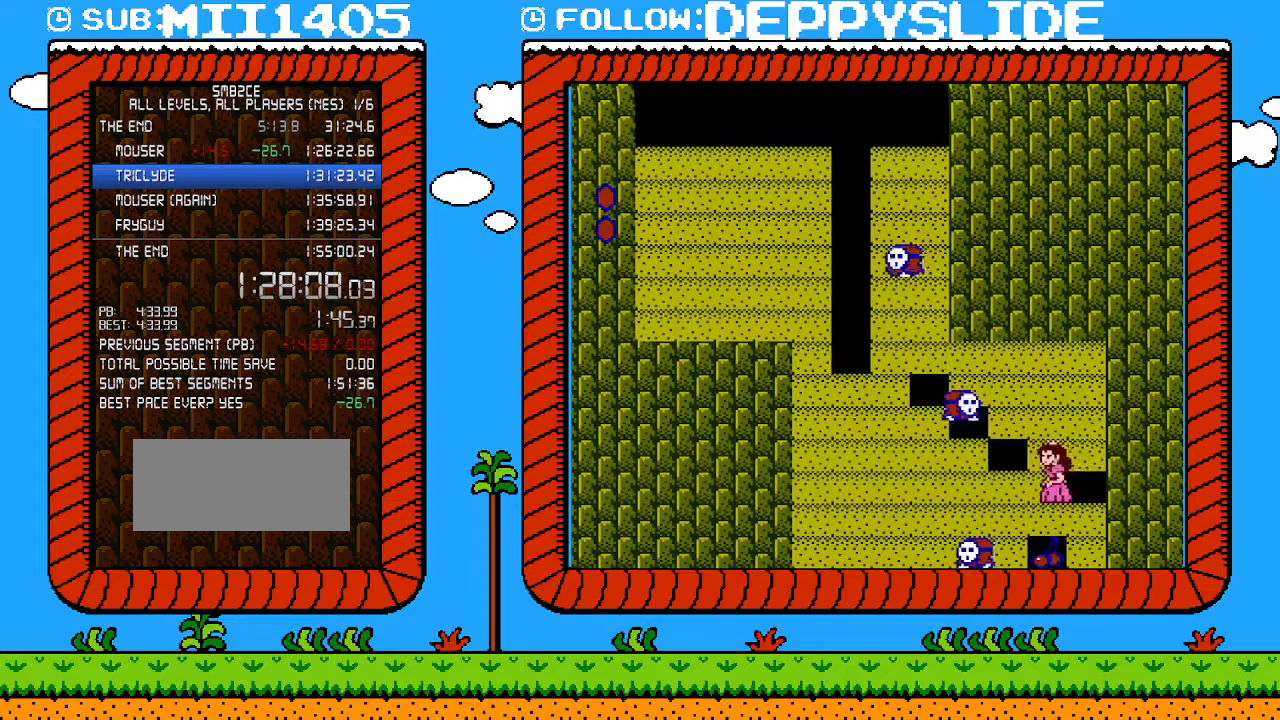
{"buttons": ["B"], "events": [[117, "B", "down"], [300, "B", "up"], [400, "B", "down"]]}
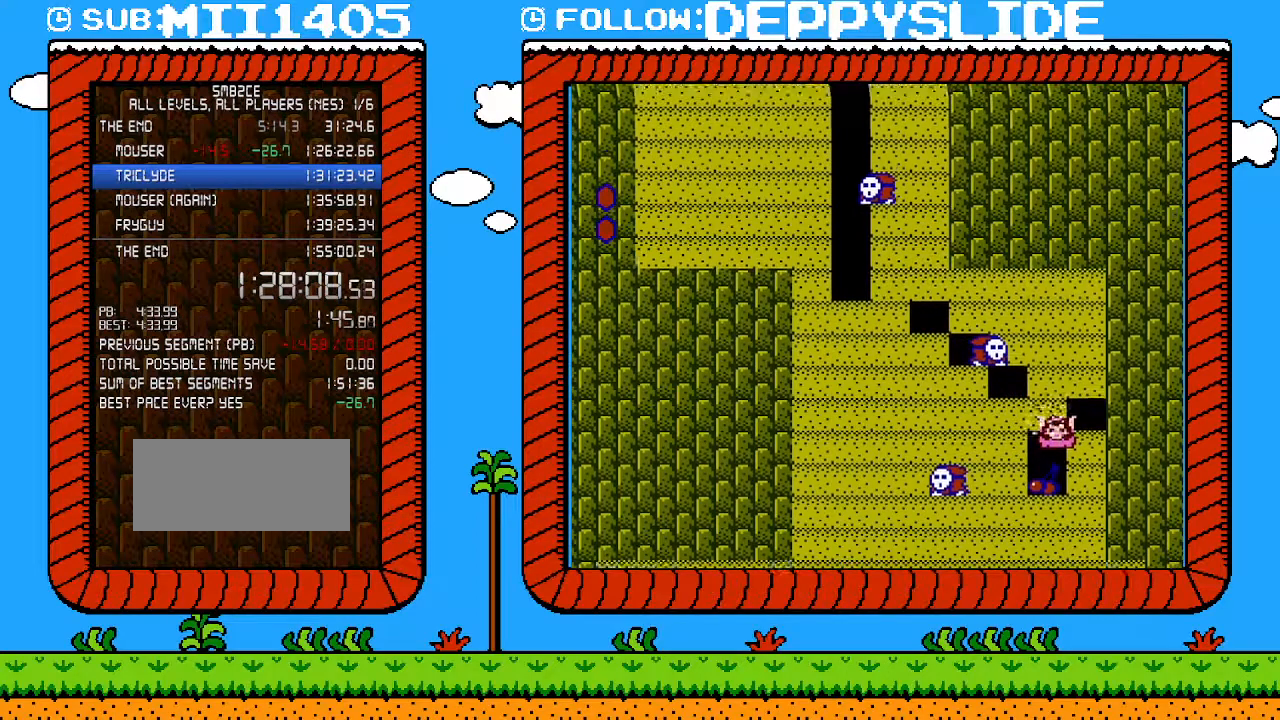
{"buttons": ["B"], "events": []}
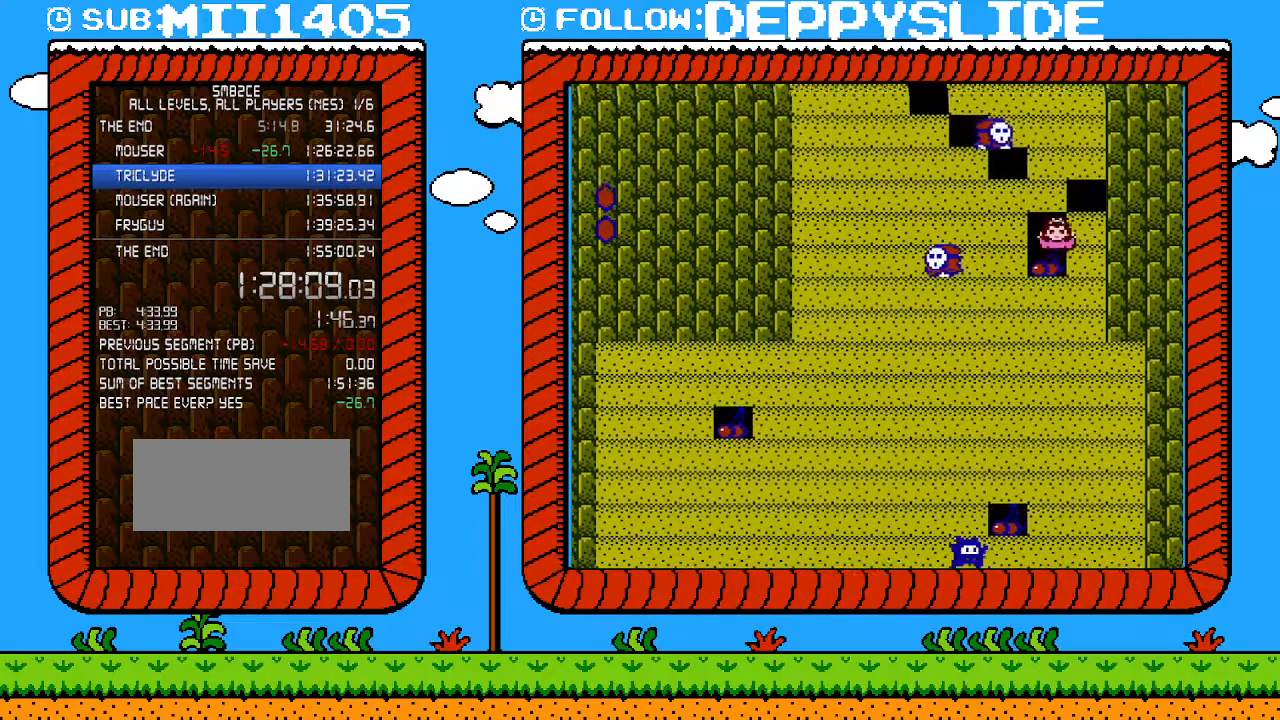
{"buttons": ["B"], "events": [[150, "DPAD_RIGHT", "down"], [283, "B", "up"], [367, "B", "down"], [367, "DPAD_RIGHT", "up"]]}
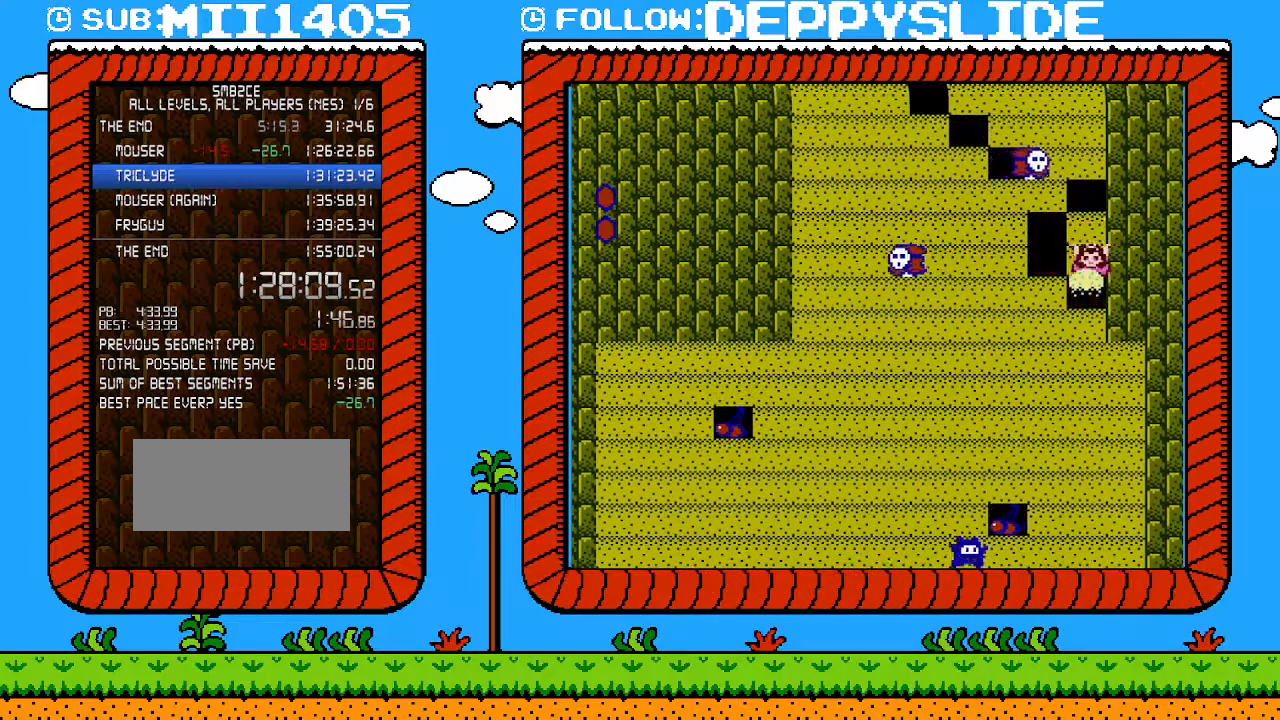
{"buttons": ["B"], "events": [[83, "DPAD_LEFT", "down"], [333, "B", "up"], [400, "DPAD_LEFT", "up"], [467, "B", "down"]]}
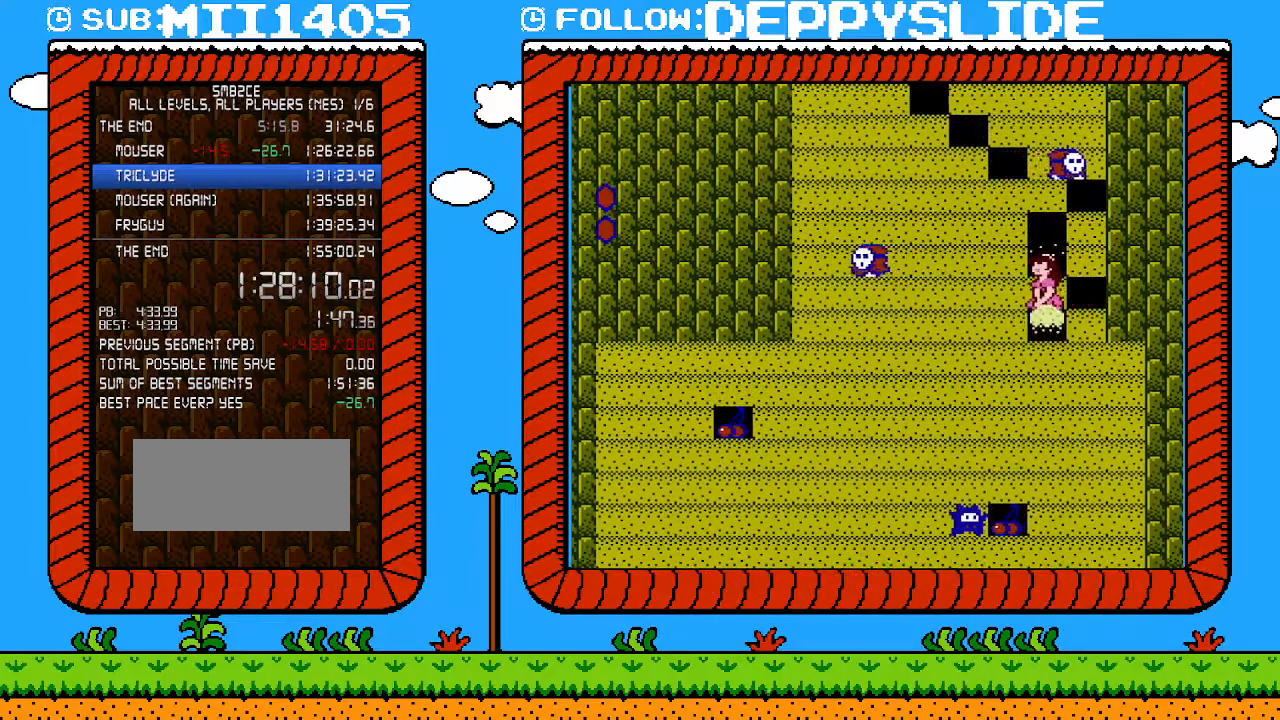
{"buttons": ["B"], "events": [[250, "DPAD_LEFT", "down"], [300, "B", "up"], [400, "DPAD_LEFT", "up"], [500, "B", "down"]]}
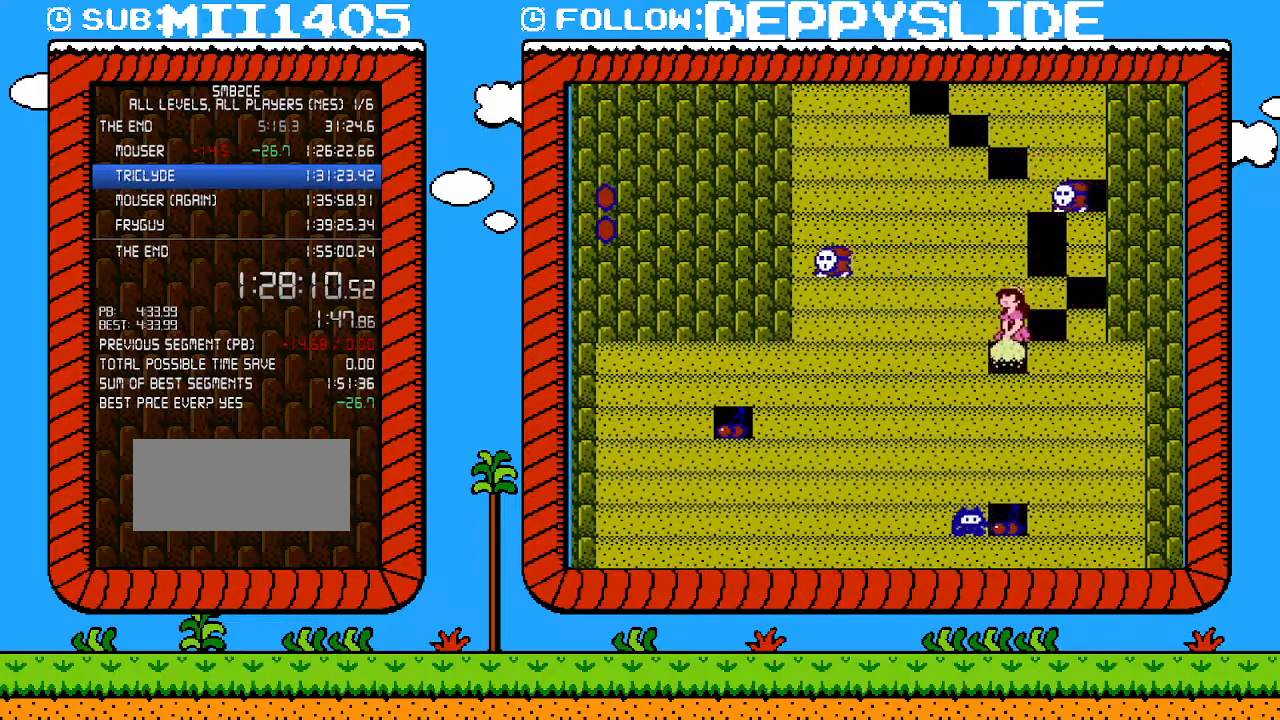
{"buttons": [], "events": [[283, "B", "up"]]}
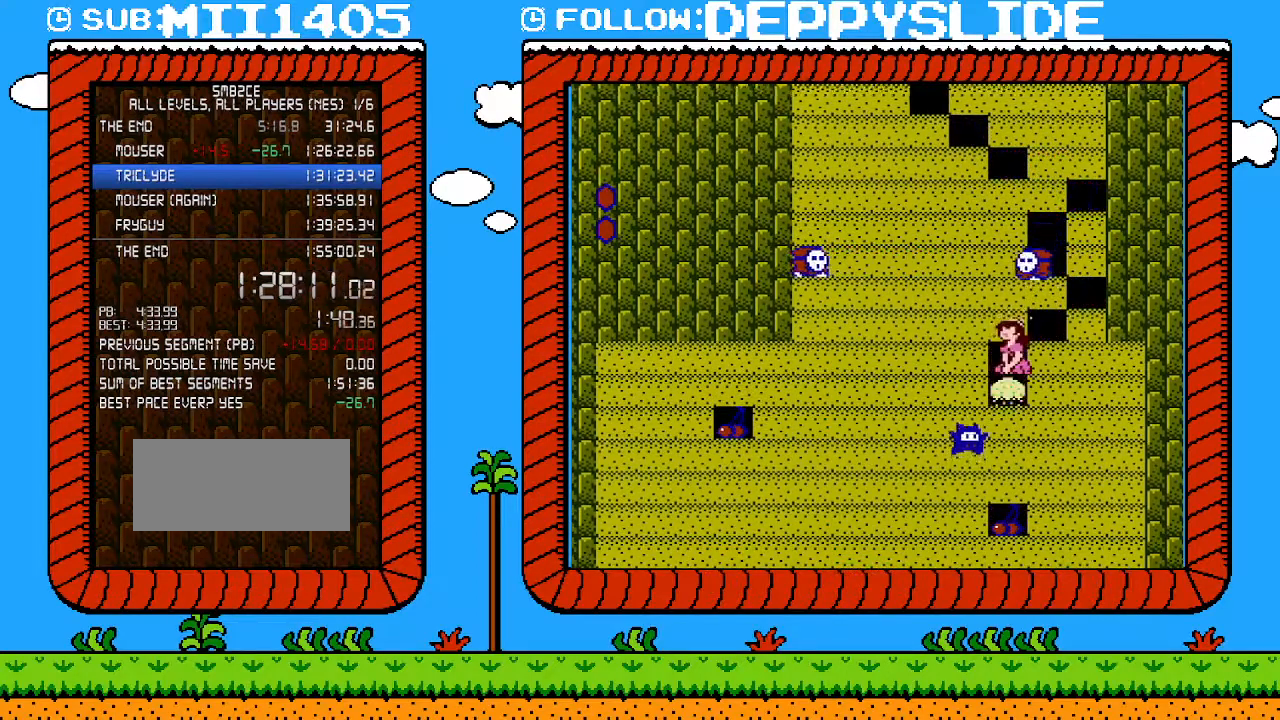
{"buttons": [], "events": [[83, "B", "down"], [300, "B", "up"]]}
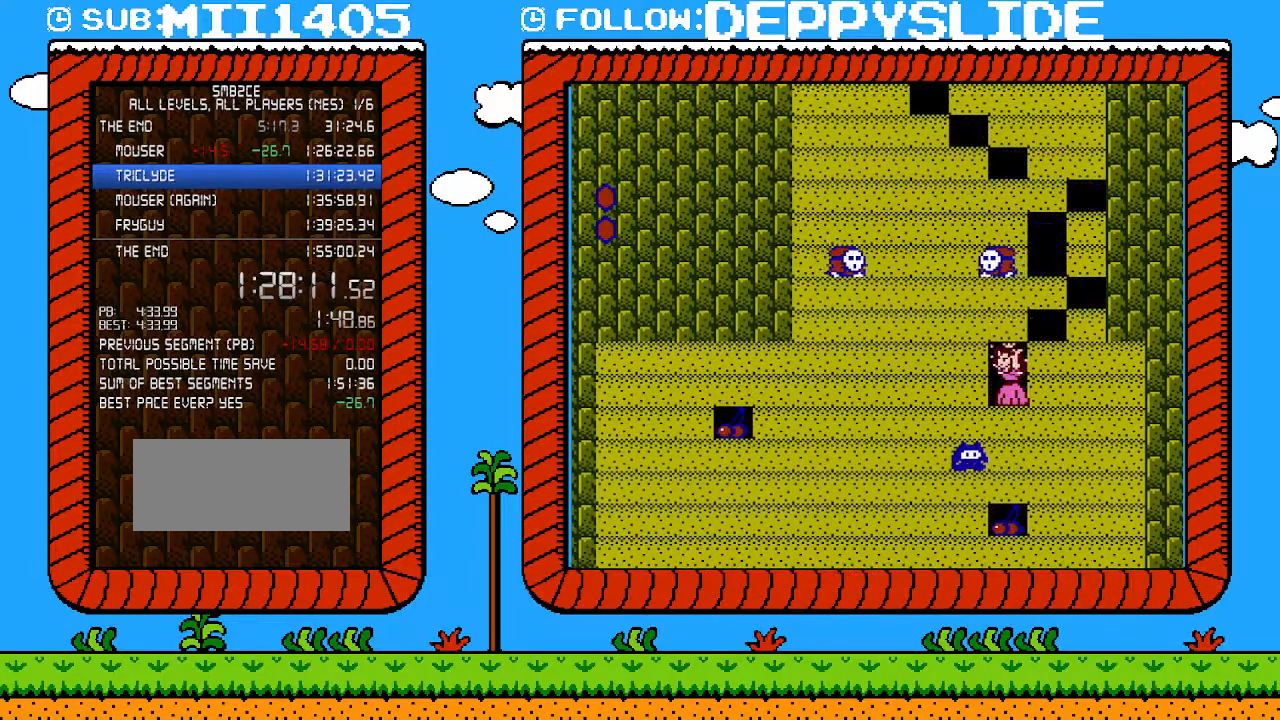
{"buttons": [], "events": [[183, "B", "down"], [433, "B", "up"]]}
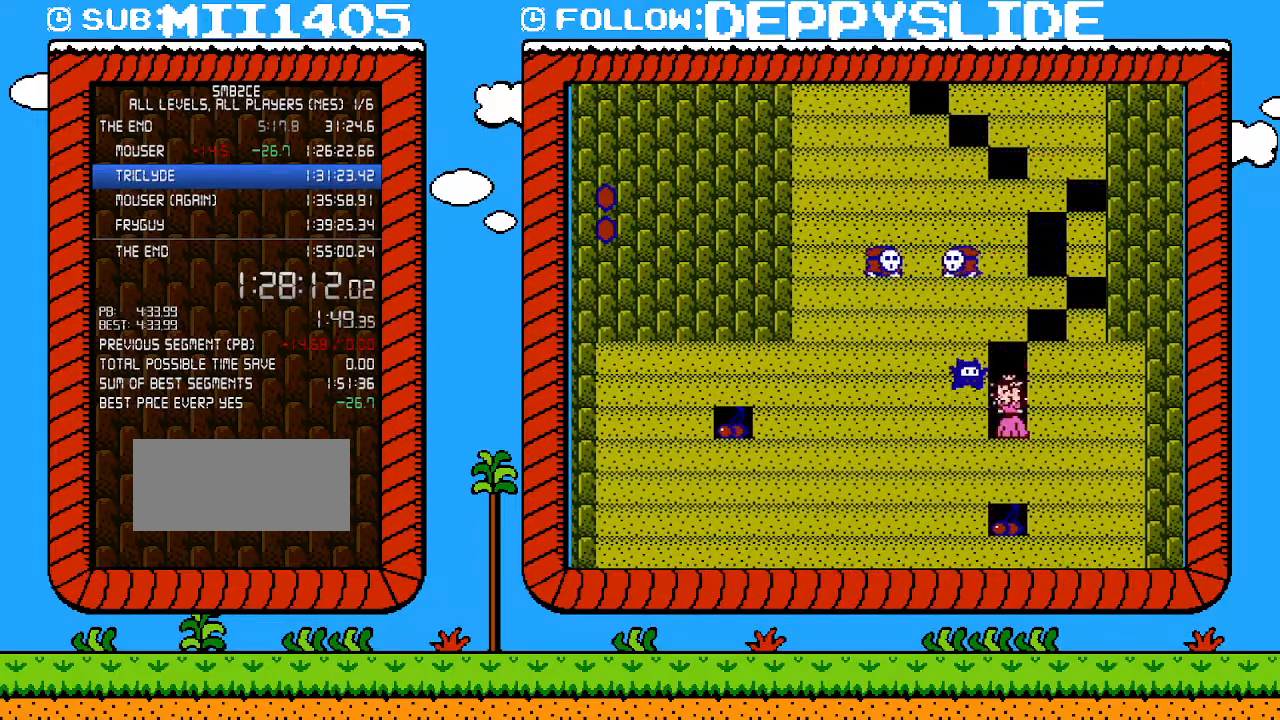
{"buttons": ["B"], "events": [[267, "B", "down"]]}
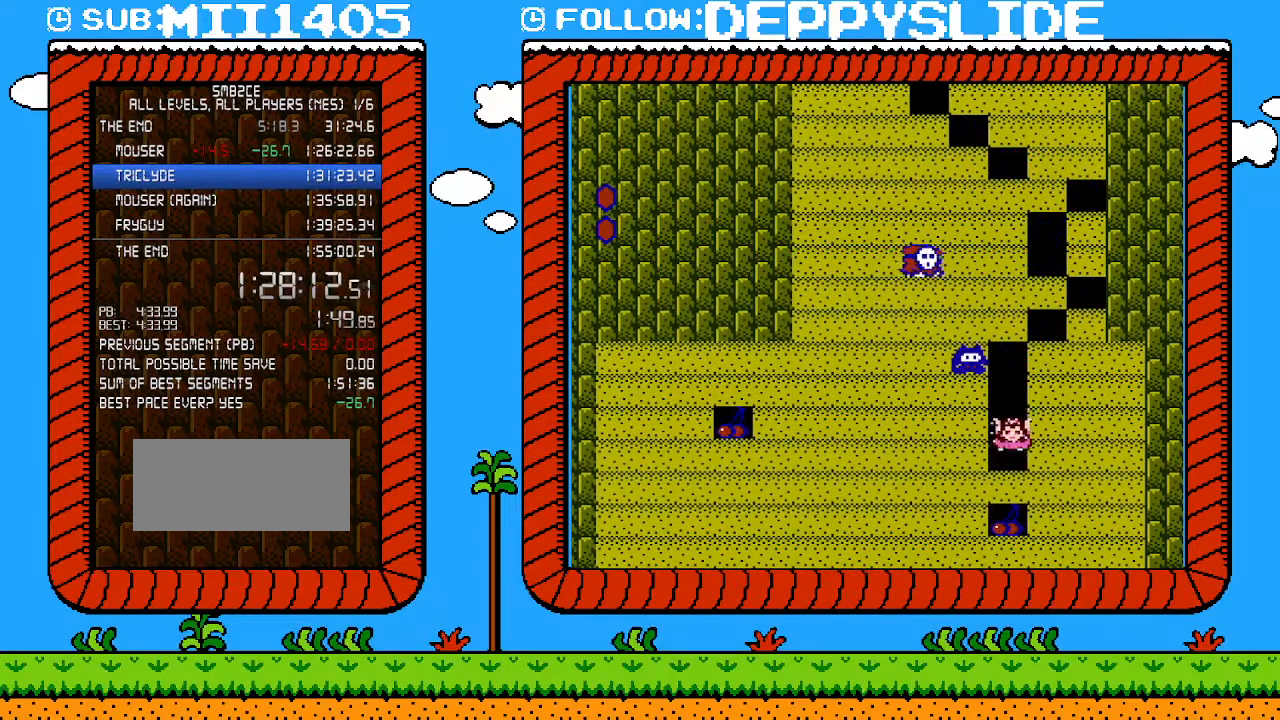
{"buttons": ["B"], "events": [[33, "B", "up"], [333, "B", "down"]]}
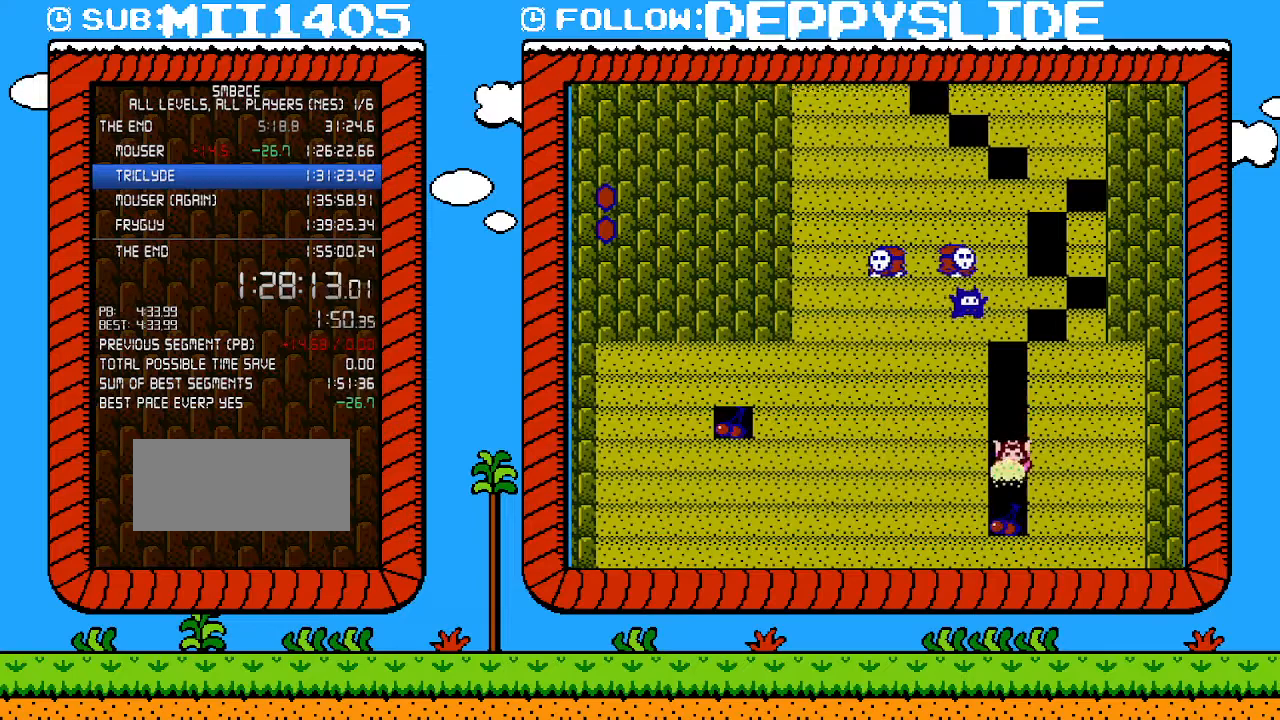
{"buttons": ["B"], "events": []}
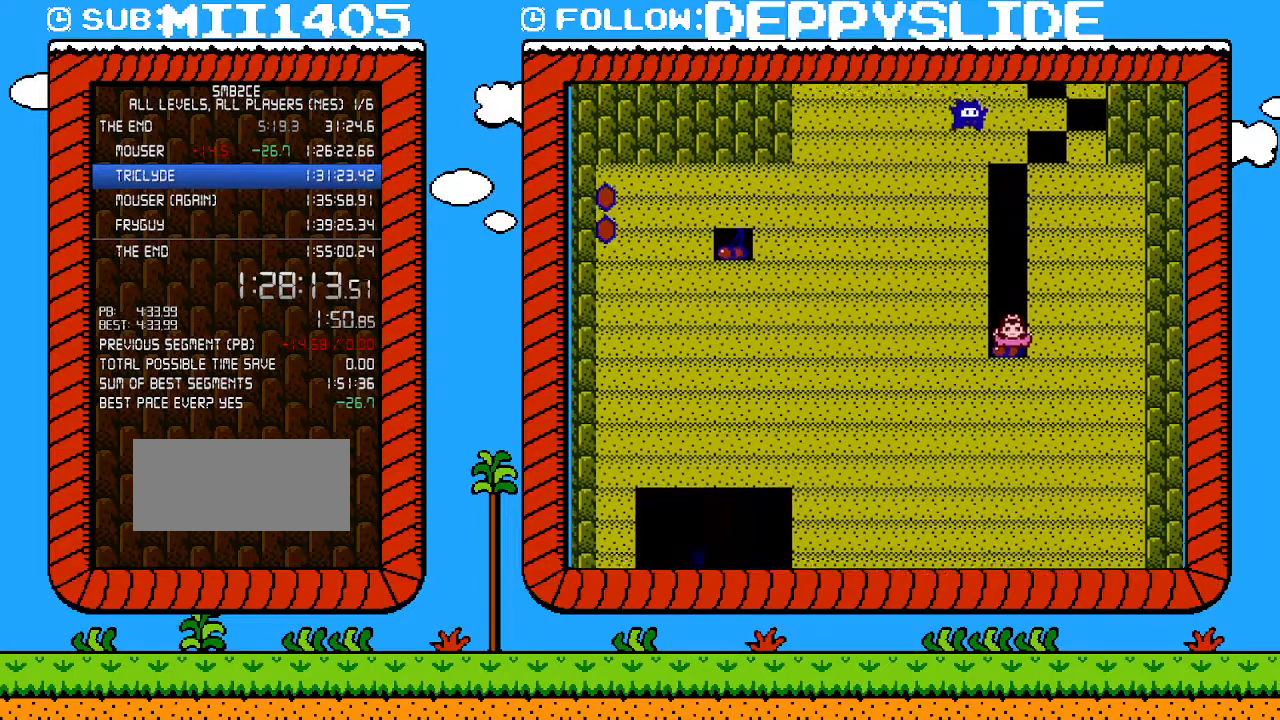
{"buttons": ["B"], "events": [[217, "B", "up"], [433, "B", "down"]]}
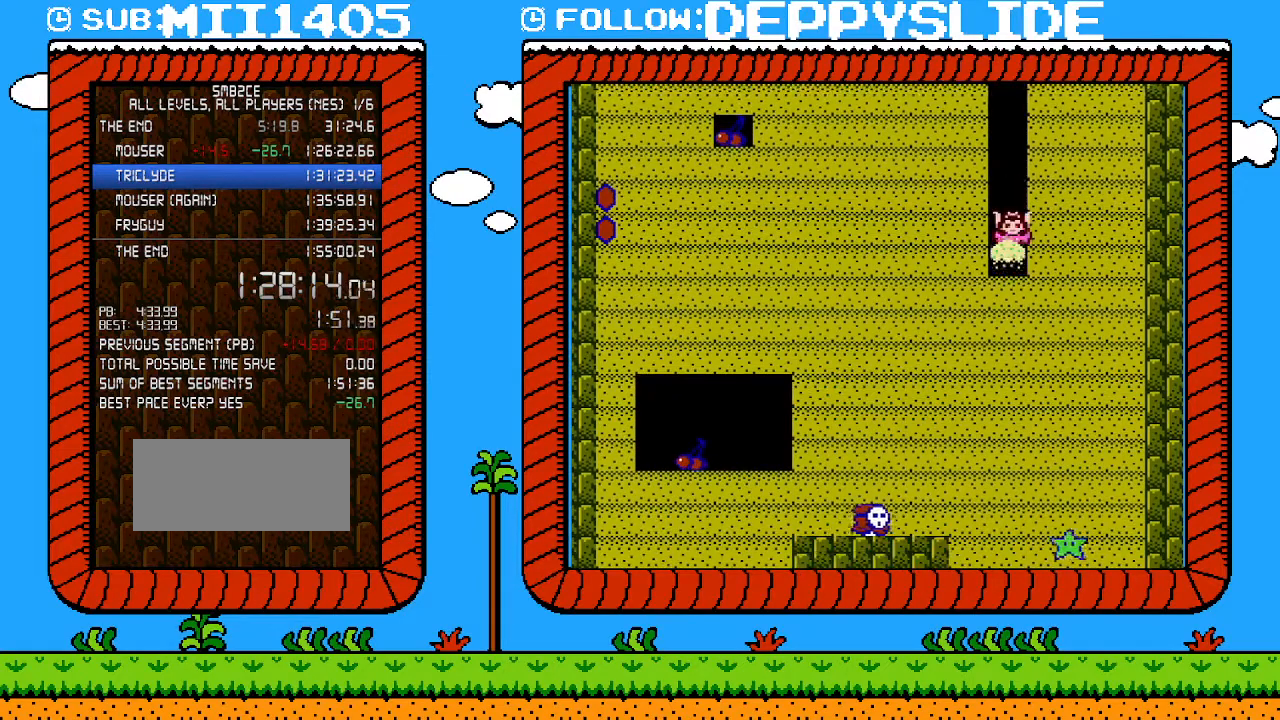
{"buttons": ["B"], "events": [[150, "B", "up"], [500, "B", "down"]]}
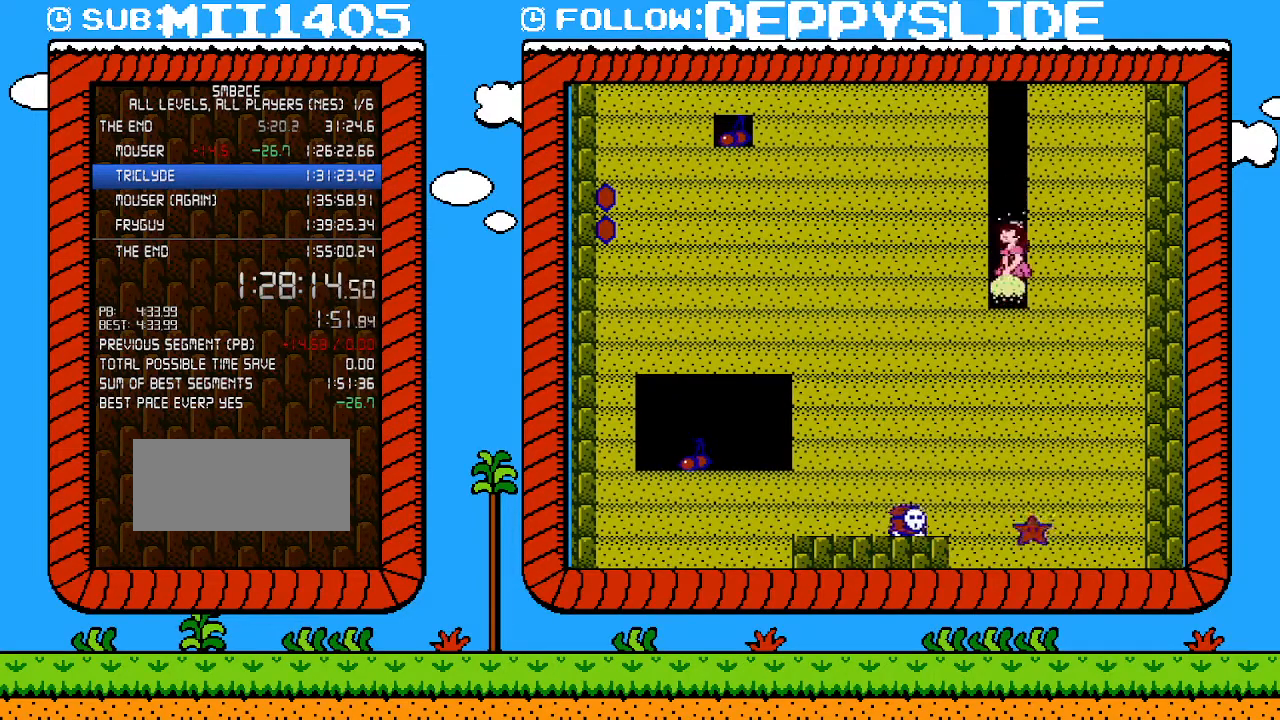
{"buttons": [], "events": [[183, "B", "up"]]}
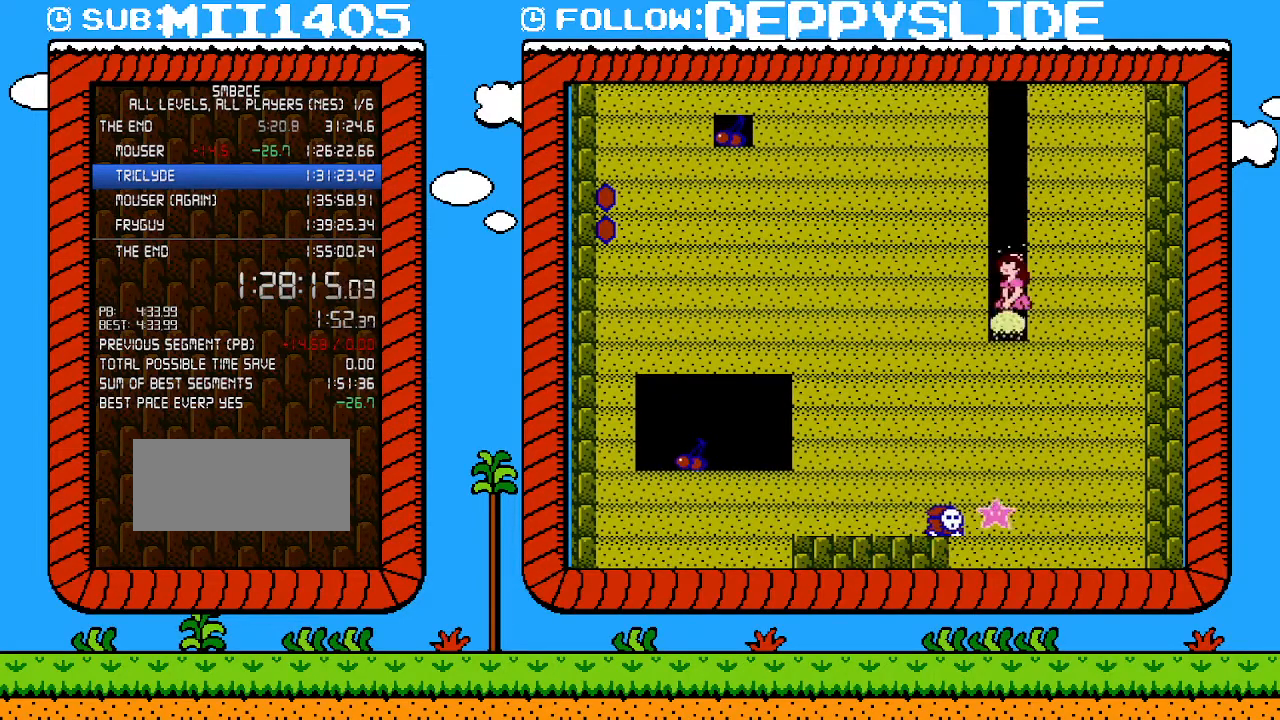
{"buttons": ["DPAD_RIGHT"], "events": [[33, "B", "down"], [300, "DPAD_RIGHT", "down"], [400, "B", "up"]]}
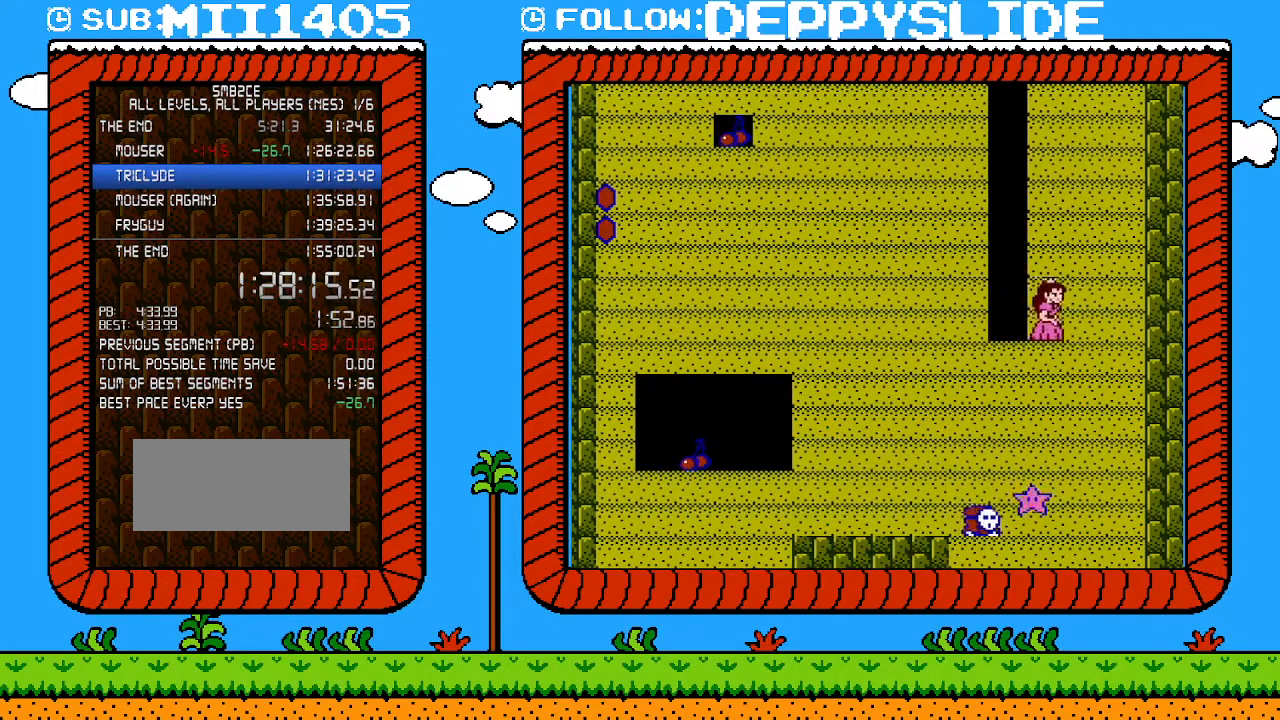
{"buttons": [], "events": [[33, "DPAD_RIGHT", "up"], [117, "B", "down"], [333, "B", "up"]]}
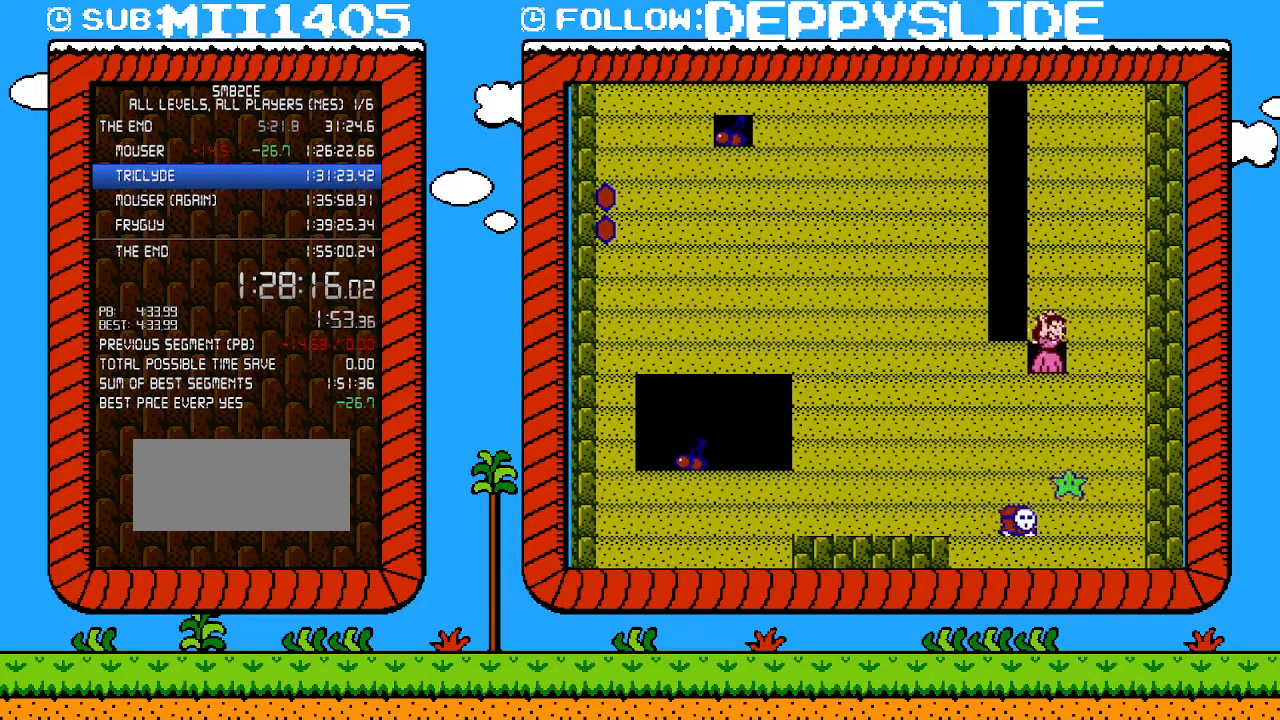
{"buttons": [], "events": [[183, "B", "down"], [367, "B", "up"]]}
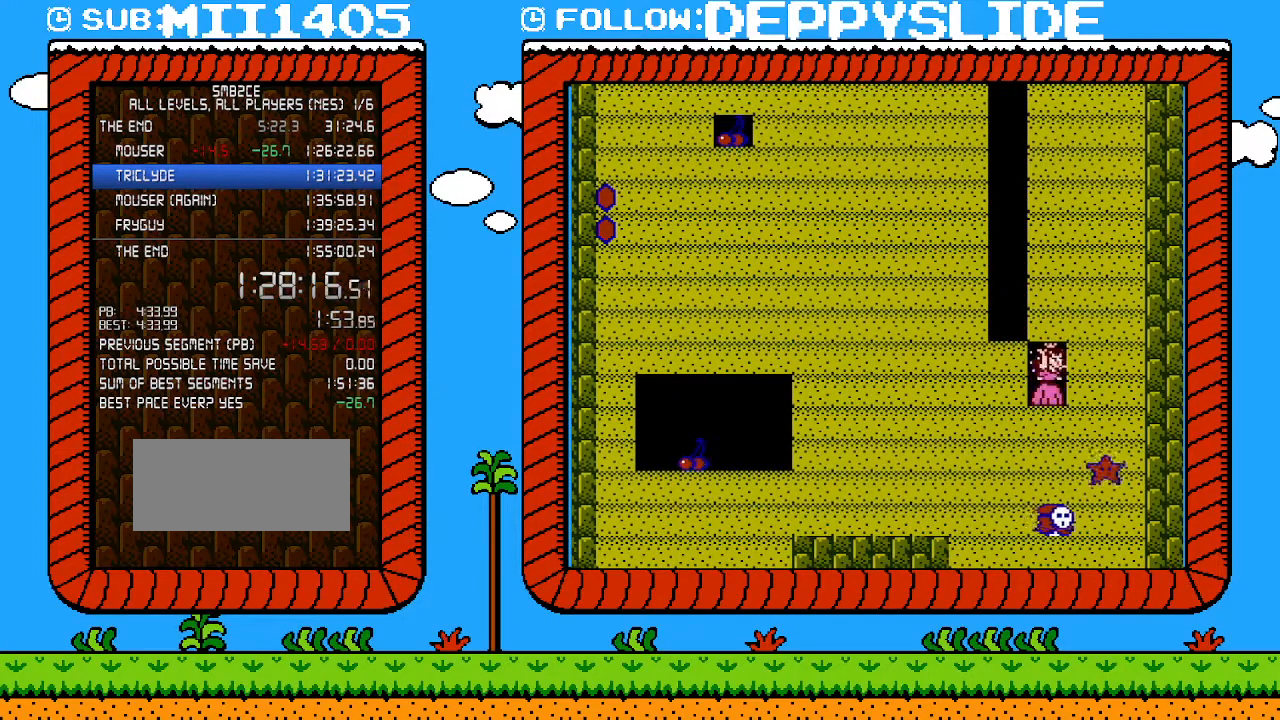
{"buttons": ["B"], "events": [[183, "B", "down"], [367, "B", "up"], [467, "B", "down"]]}
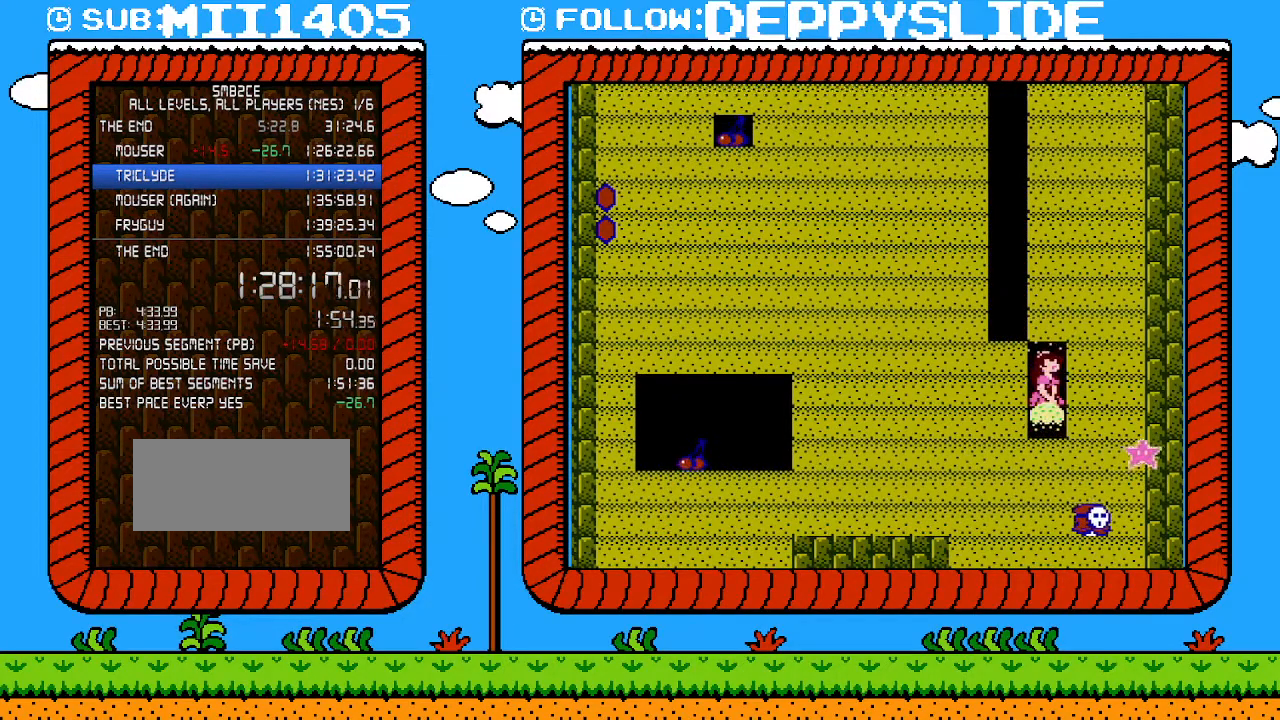
{"buttons": ["B"], "events": [[117, "B", "up"], [500, "B", "down"]]}
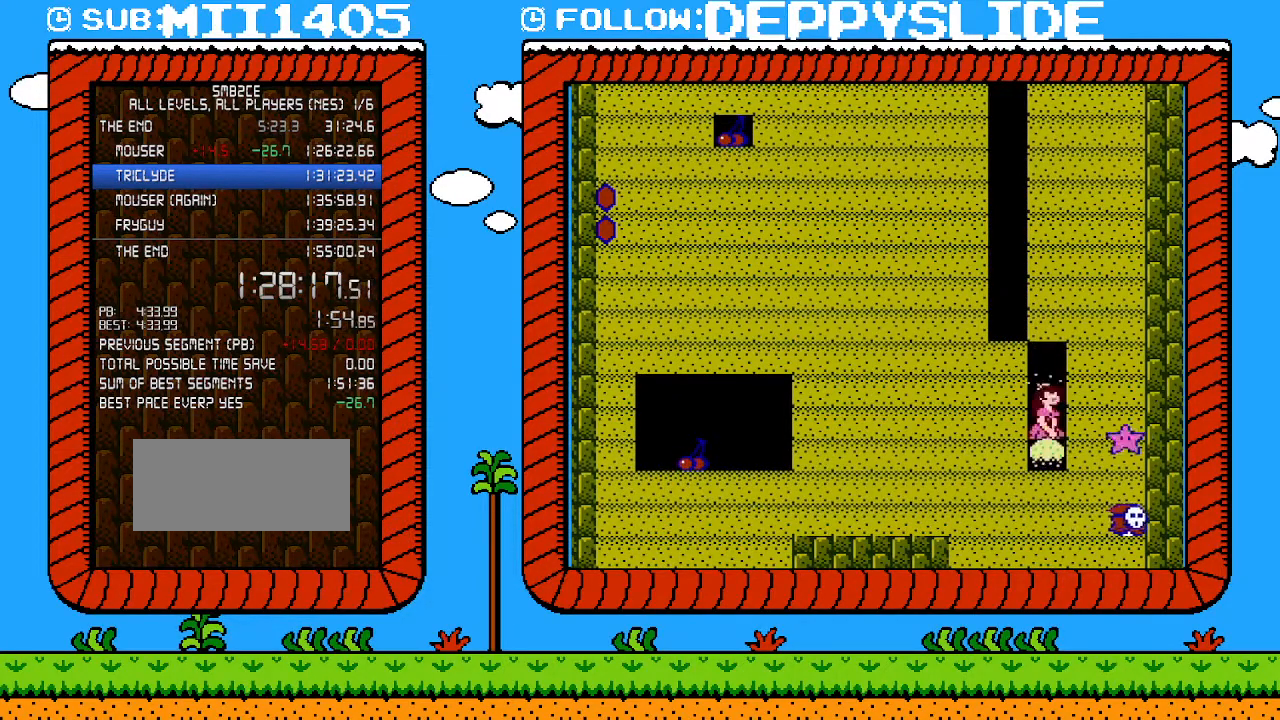
{"buttons": [], "events": [[150, "B", "up"]]}